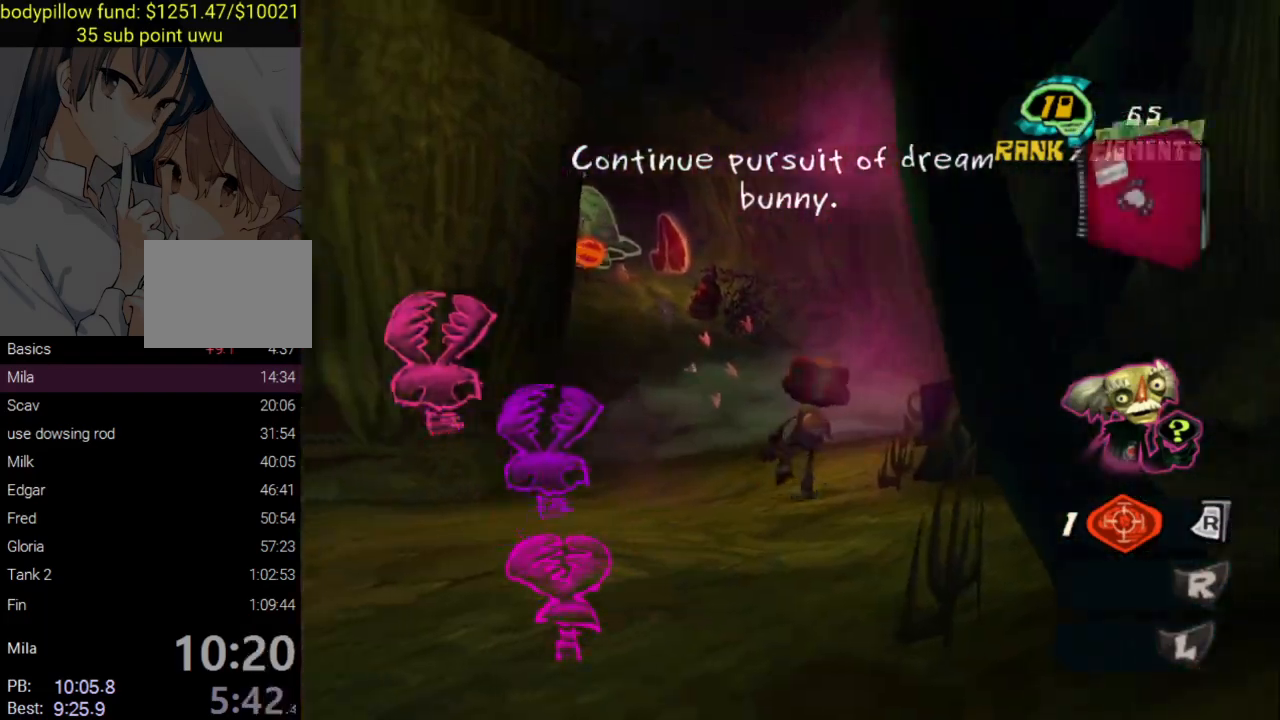
Gameplay with a controller (PlayStation layout); each line is a JSON object with the inputs held at the frame after it (dt_ms = milliseconds from this image to that frame). "button_events" lists button changes between this image and that frame as [ms after this image, input, new state], when the widget could be followed in between (sticks are given only as held states). Not read: L2 R2.
{"dt_ms": 500, "buttons": [], "left_stick": "up", "right_stick": "center", "button_events": [[233, "CROSS", "down"], [333, "CROSS", "up"]]}
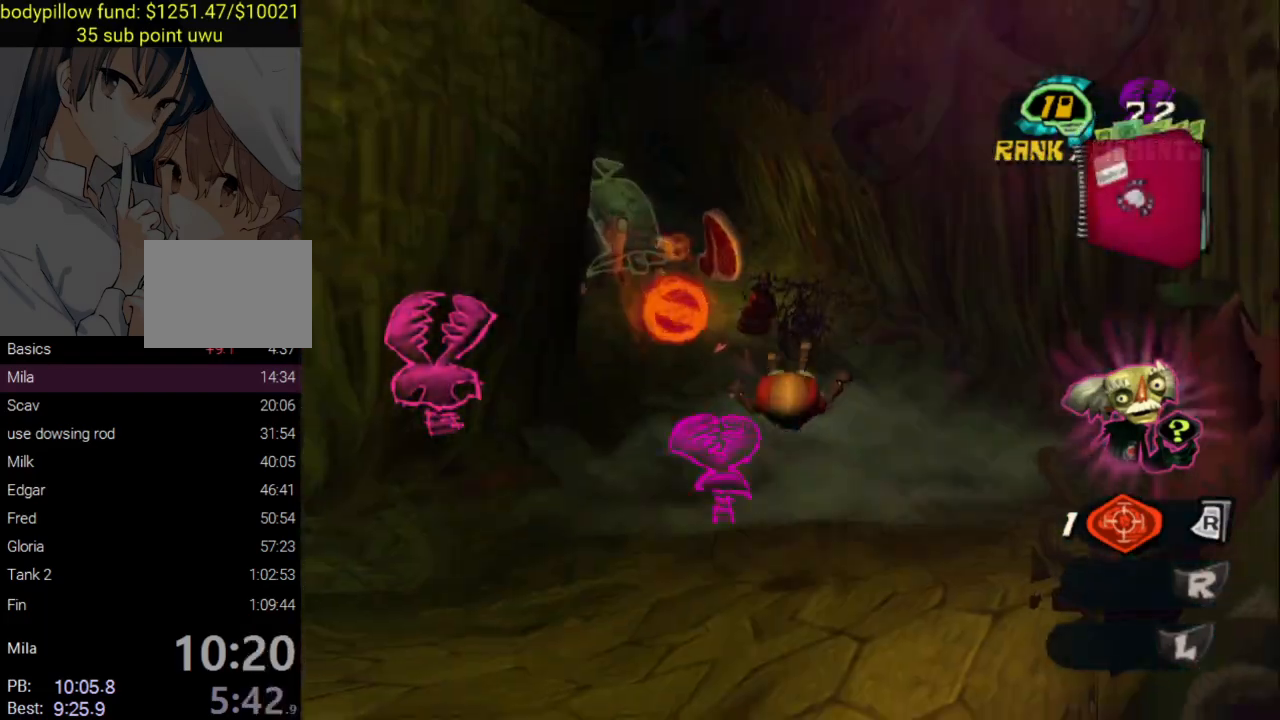
{"dt_ms": 500, "buttons": ["CROSS"], "left_stick": "up", "right_stick": "center", "button_events": [[283, "CROSS", "down"], [400, "CROSS", "up"], [467, "CROSS", "down"]]}
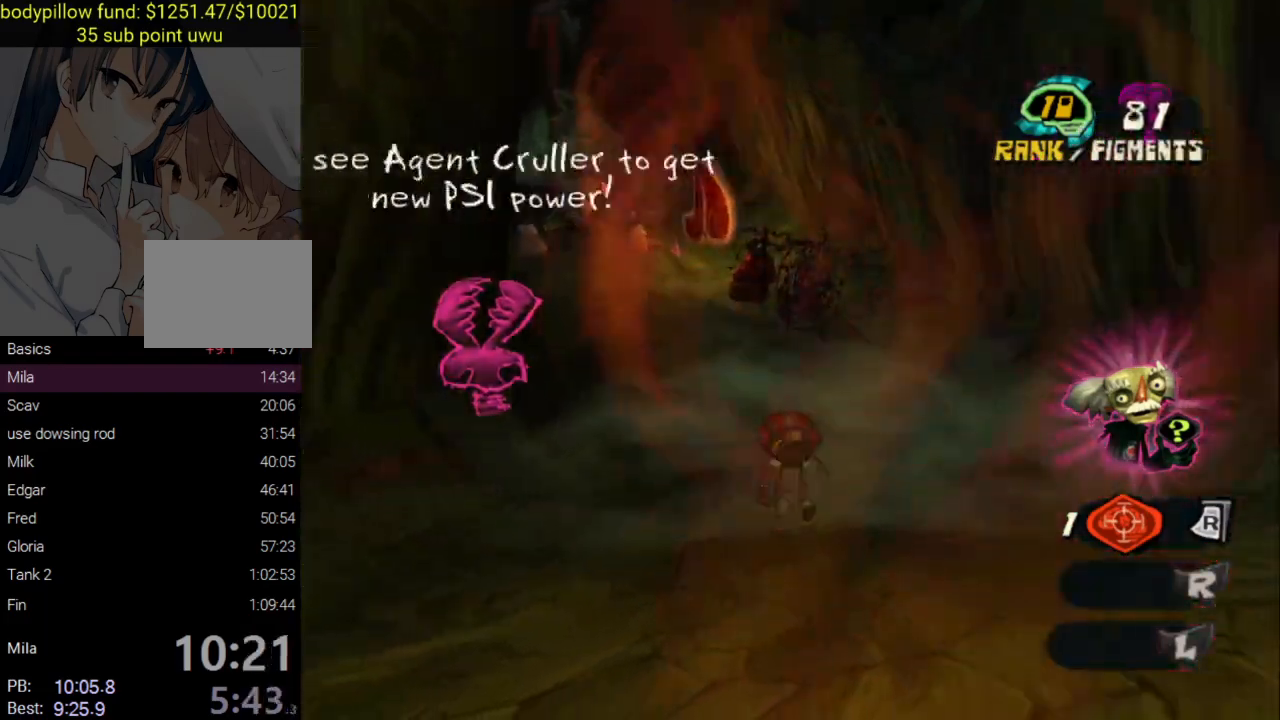
{"dt_ms": 500, "buttons": [], "left_stick": "up", "right_stick": "center", "button_events": [[83, "CROSS", "up"]]}
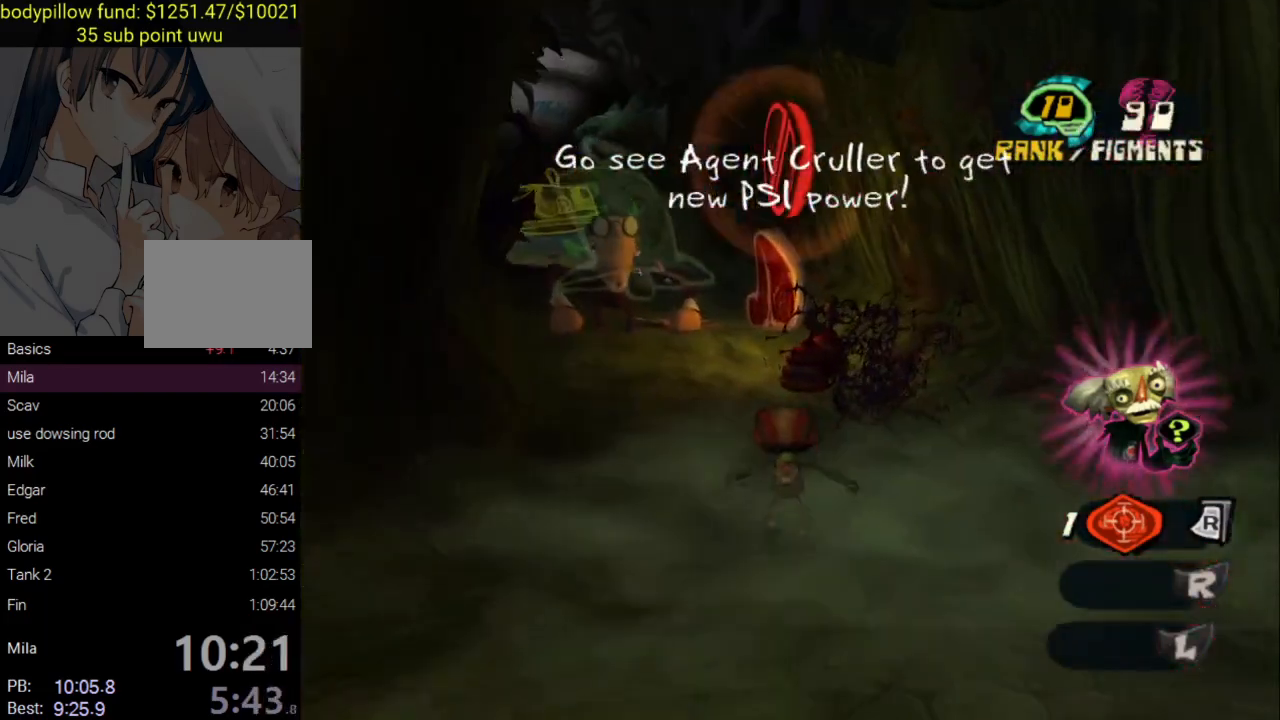
{"dt_ms": 500, "buttons": ["CROSS"], "left_stick": "up", "right_stick": "center", "button_events": [[200, "CROSS", "down"], [367, "CROSS", "up"], [450, "CROSS", "down"]]}
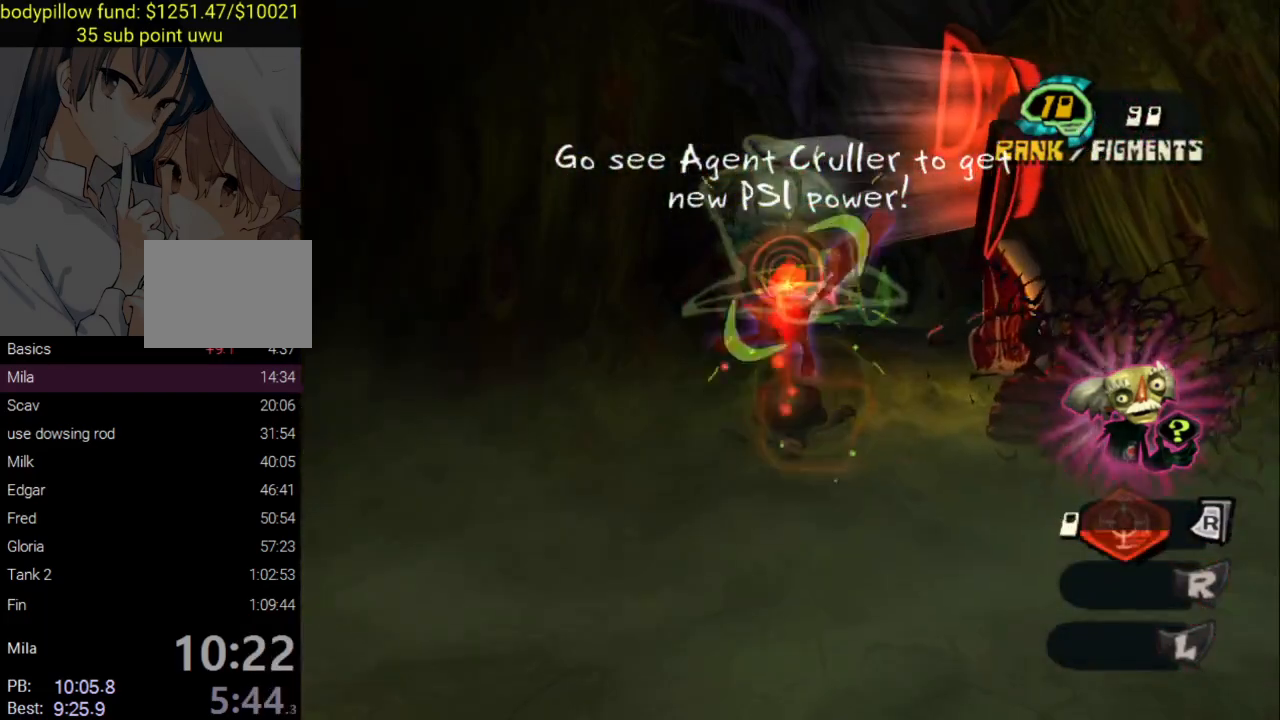
{"dt_ms": 500, "buttons": [], "left_stick": "up-right", "right_stick": "center", "button_events": [[67, "CROSS", "up"], [217, "CROSS", "down"], [317, "CROSS", "up"], [400, "CROSS", "down"], [500, "CROSS", "up"]]}
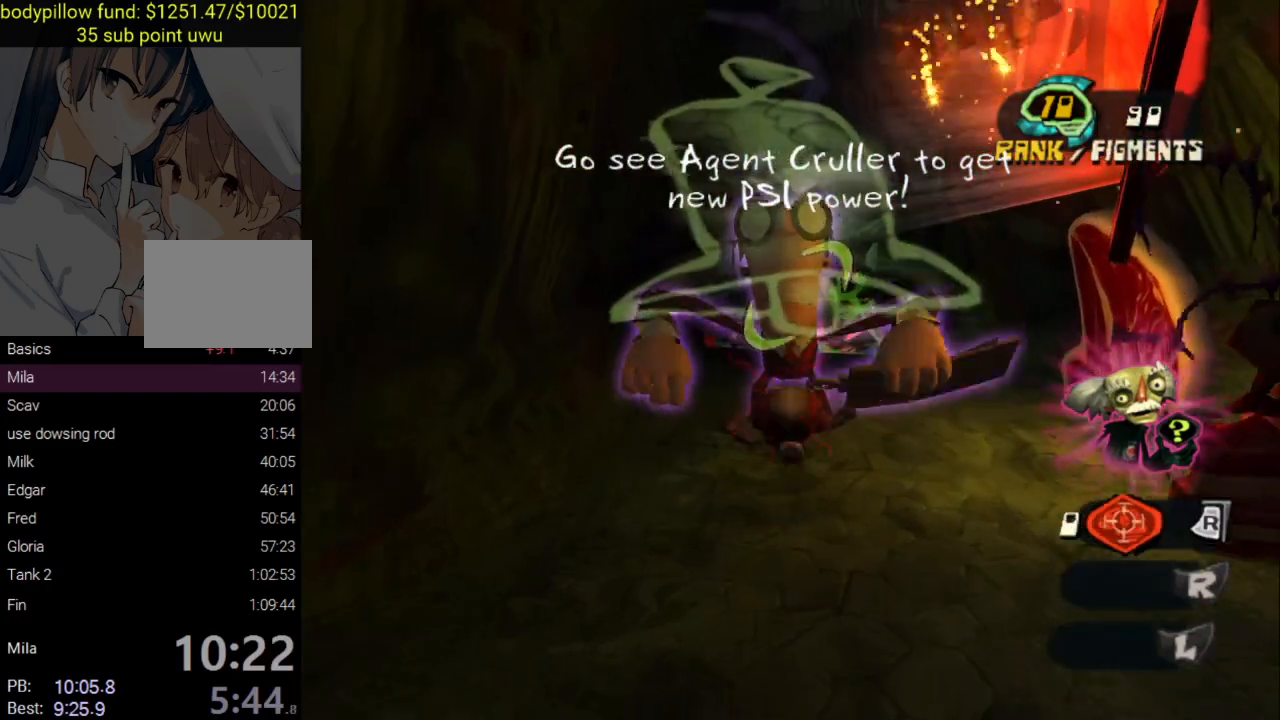
{"dt_ms": 500, "buttons": ["CROSS"], "left_stick": "right", "right_stick": "center", "button_events": [[150, "CROSS", "down"], [367, "CROSS", "up"], [450, "CROSS", "down"]]}
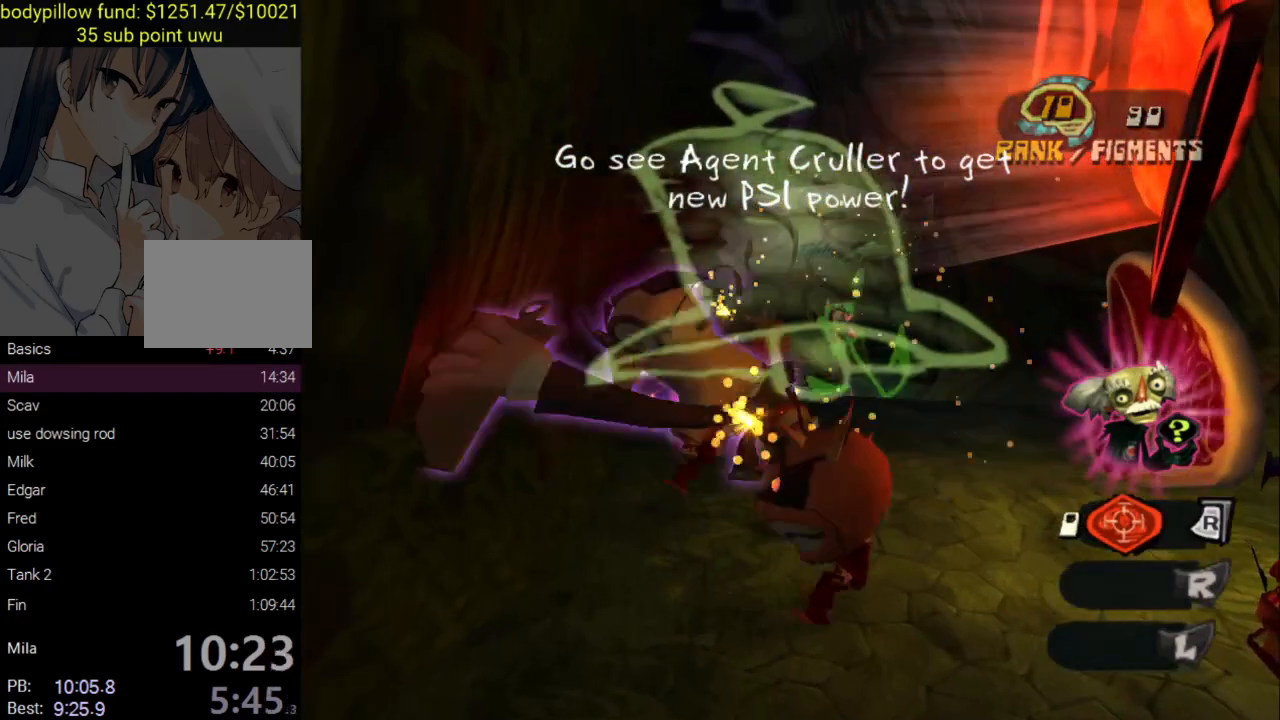
{"dt_ms": 500, "buttons": [], "left_stick": "up-right", "right_stick": "center", "button_events": [[150, "CROSS", "up"], [250, "CROSS", "down"], [467, "CROSS", "up"]]}
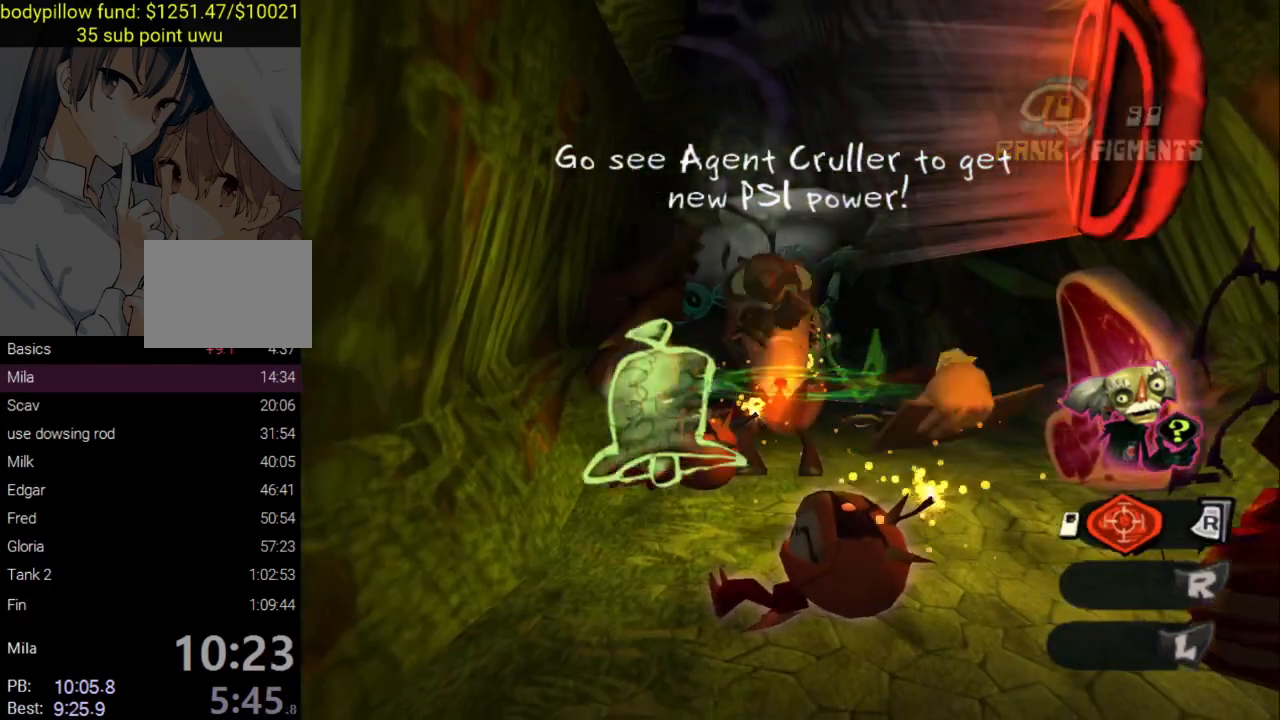
{"dt_ms": 500, "buttons": [], "left_stick": "up-right", "right_stick": "center", "button_events": []}
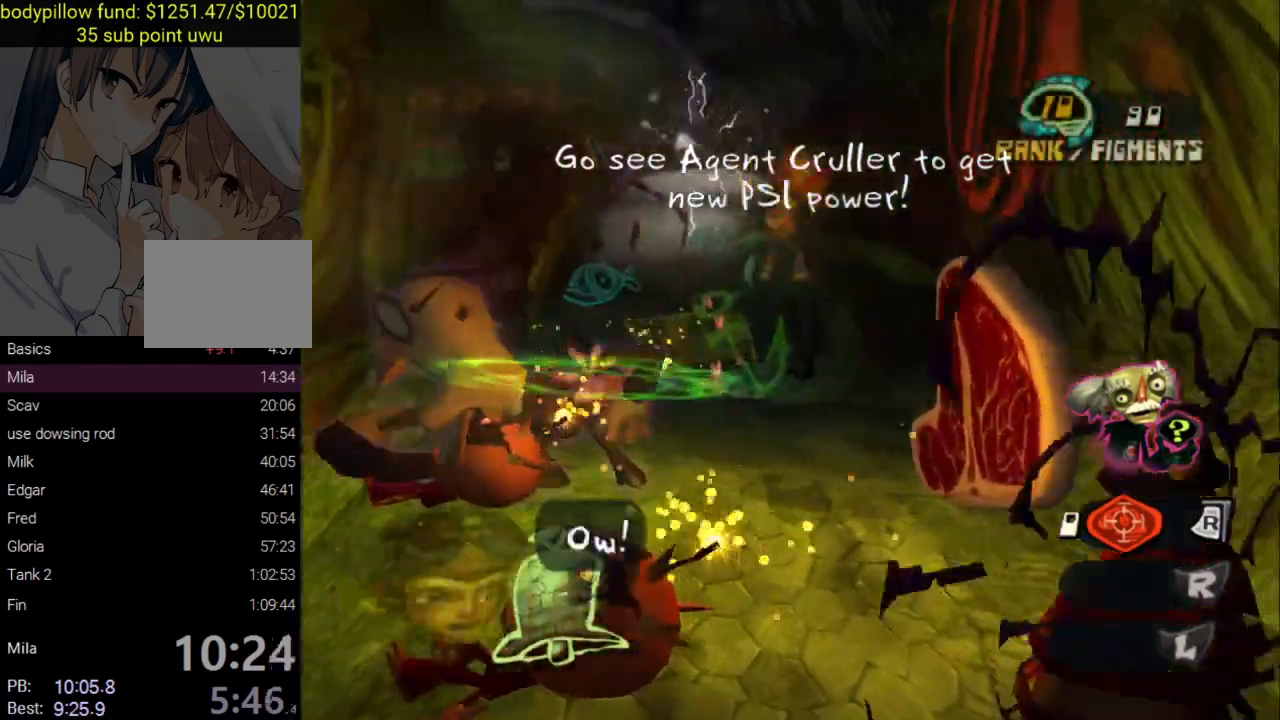
{"dt_ms": 500, "buttons": [], "left_stick": "up", "right_stick": "center", "button_events": []}
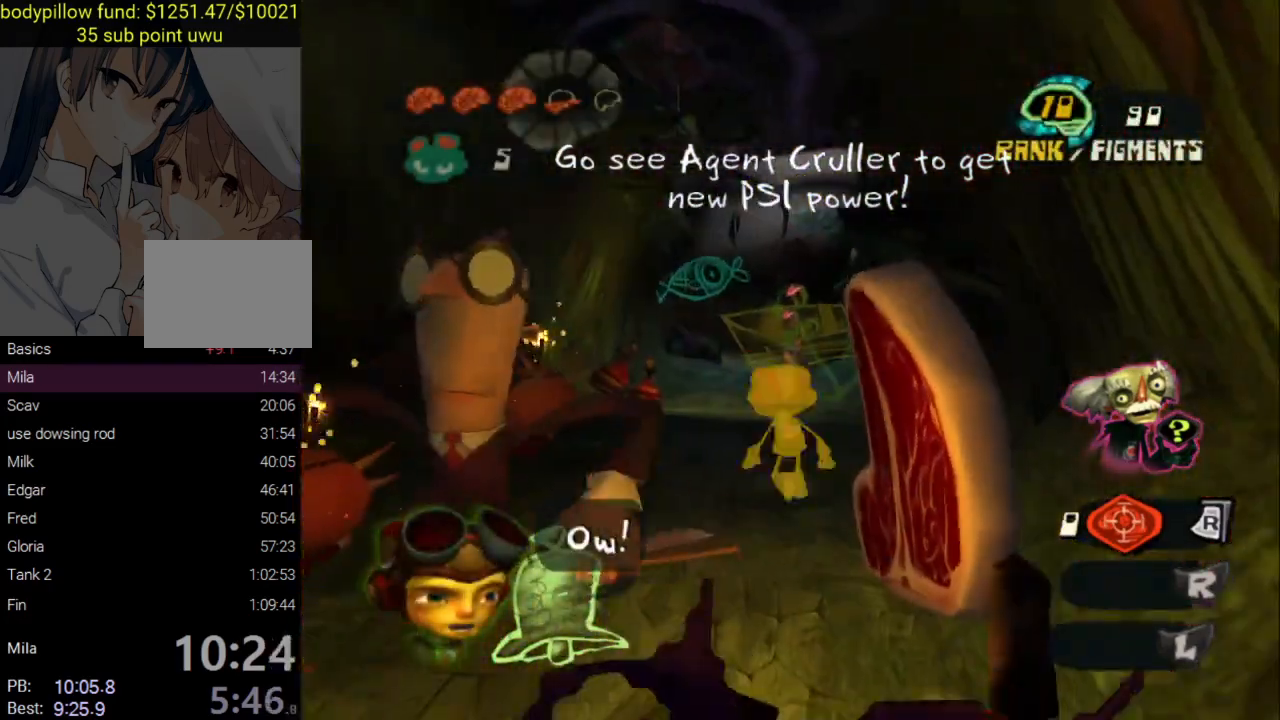
{"dt_ms": 500, "buttons": ["CROSS"], "left_stick": "up", "right_stick": "center", "button_events": [[367, "CROSS", "down"]]}
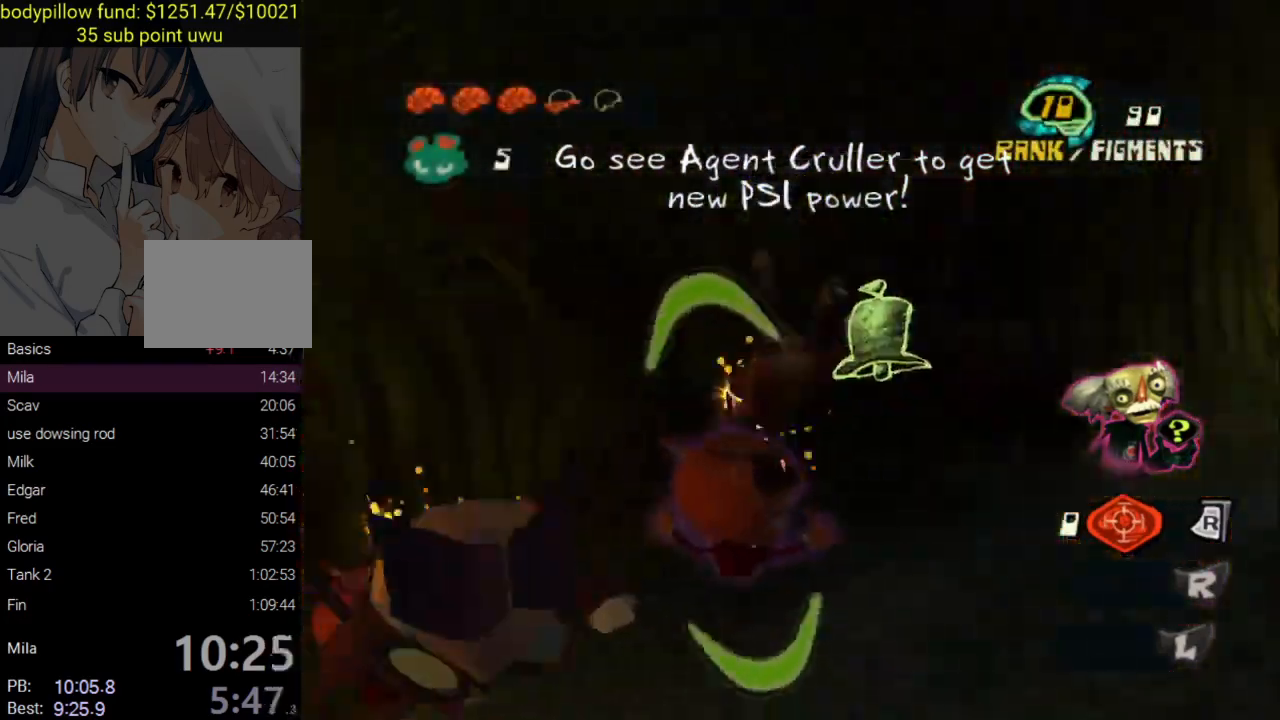
{"dt_ms": 500, "buttons": [], "left_stick": "right", "right_stick": "right", "button_events": [[50, "CROSS", "up"]]}
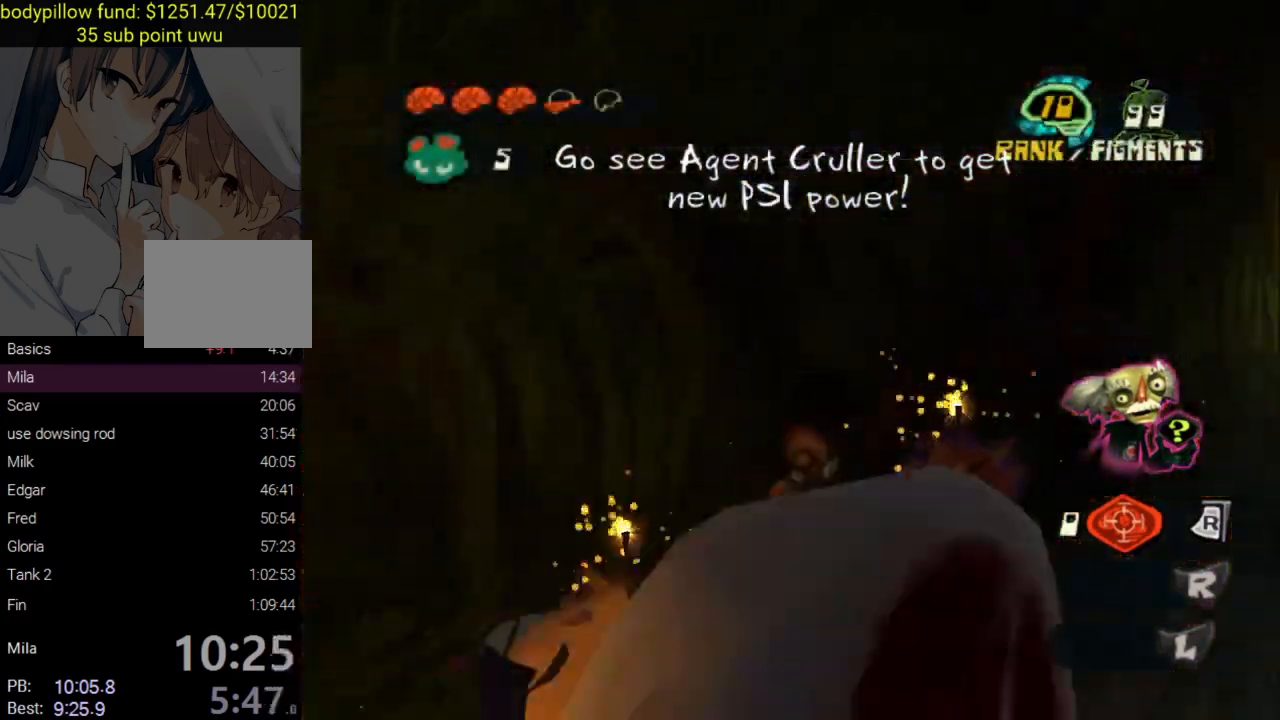
{"dt_ms": 500, "buttons": ["CROSS"], "left_stick": "right", "right_stick": "center", "button_events": [[117, "CROSS", "down"], [350, "CROSS", "up"], [417, "CROSS", "down"]]}
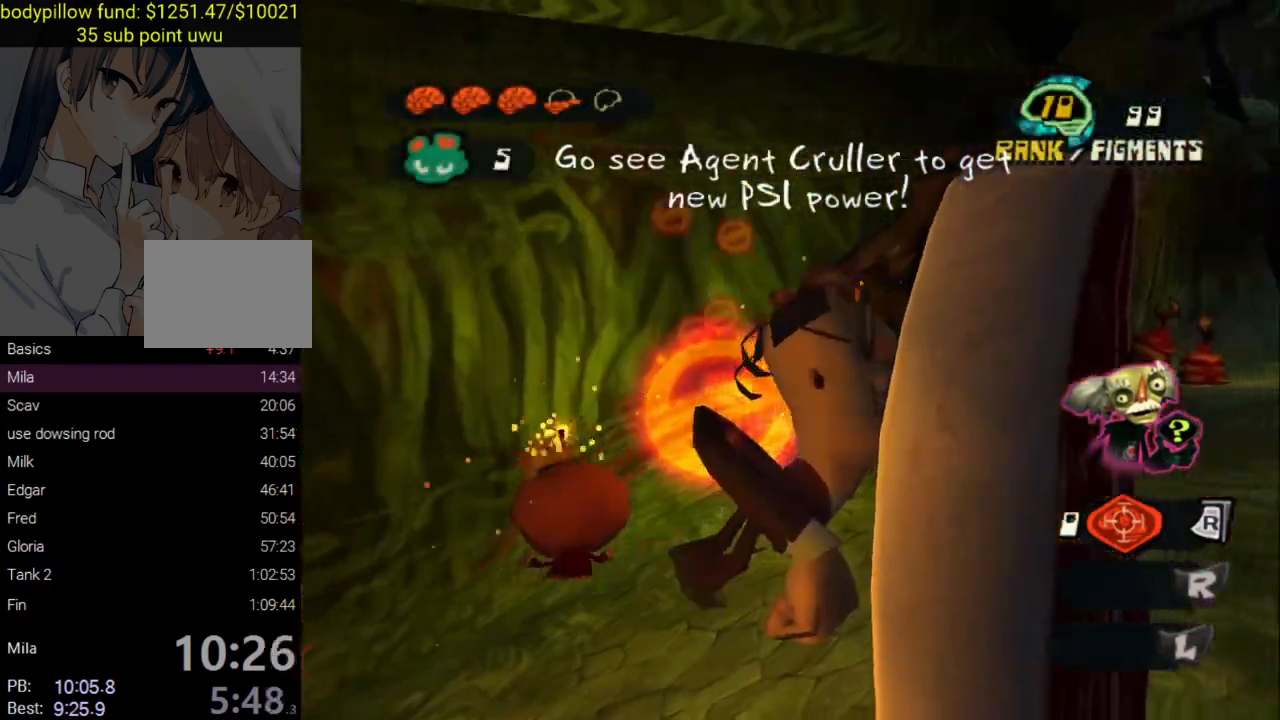
{"dt_ms": 1000, "buttons": [], "left_stick": "up-right", "right_stick": "center", "button_events": [[117, "CROSS", "up"]]}
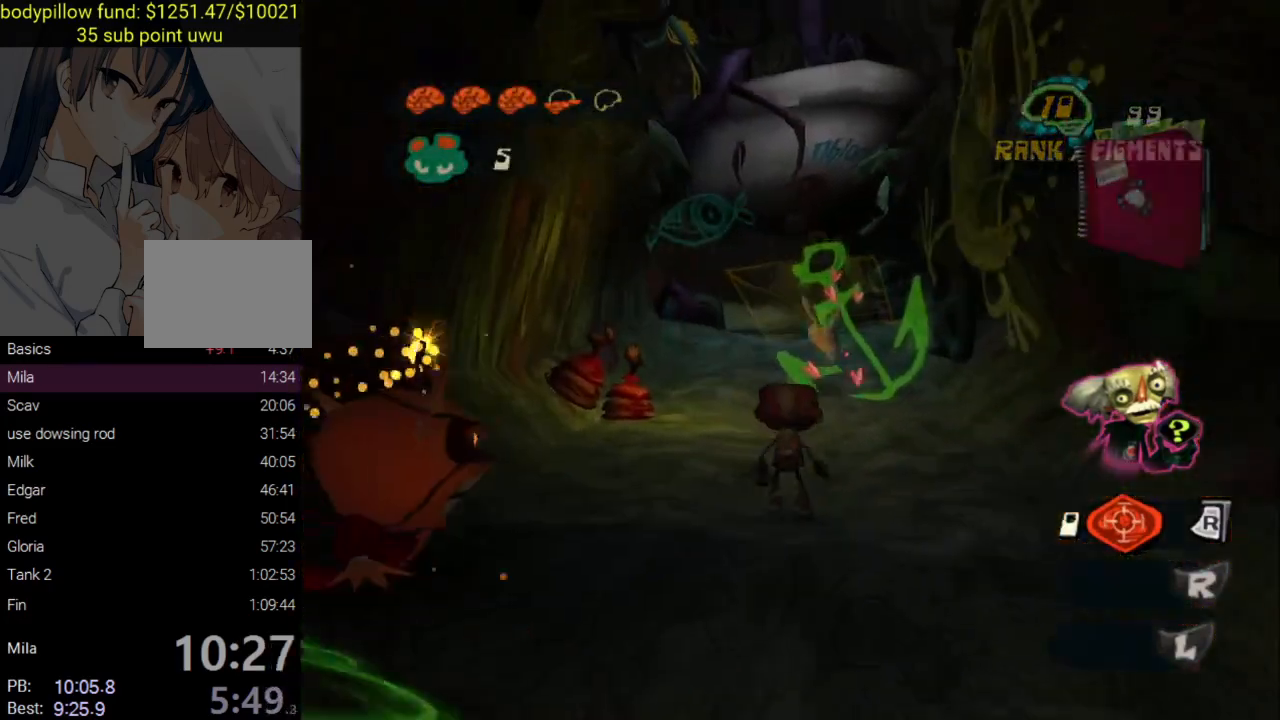
{"dt_ms": 500, "buttons": ["CROSS"], "left_stick": "up", "right_stick": "center", "button_events": [[183, "CROSS", "down"], [350, "CROSS", "up"], [417, "CROSS", "down"]]}
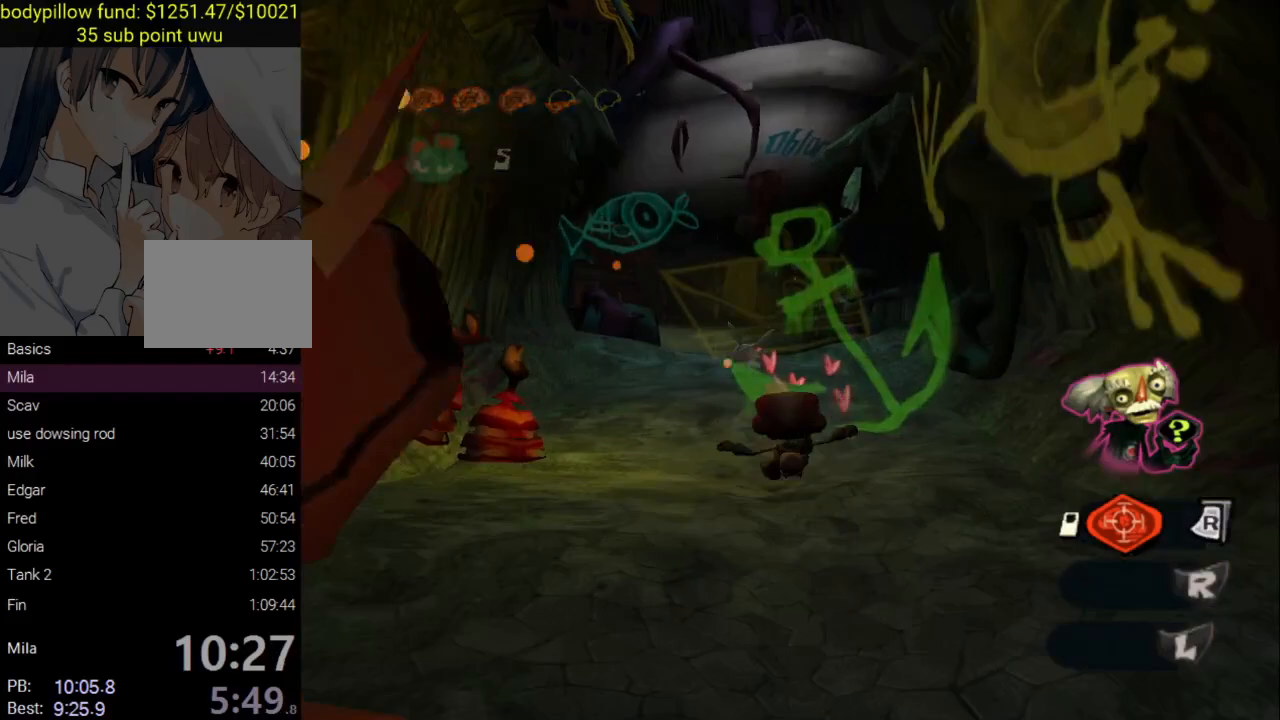
{"dt_ms": 500, "buttons": ["CROSS"], "left_stick": "up", "right_stick": "center", "button_events": [[67, "CROSS", "up"], [417, "CROSS", "down"]]}
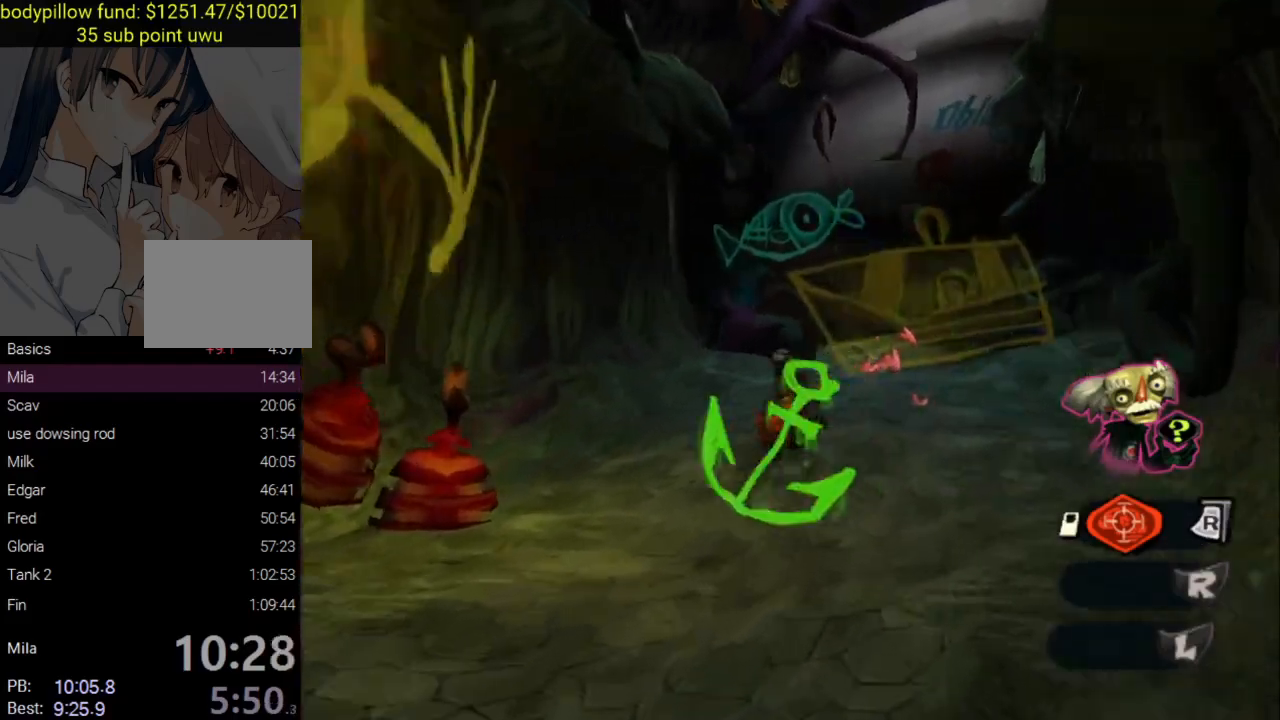
{"dt_ms": 500, "buttons": [], "left_stick": "up-right", "right_stick": "center", "button_events": [[117, "CROSS", "up"], [250, "CROSS", "down"], [383, "CROSS", "up"]]}
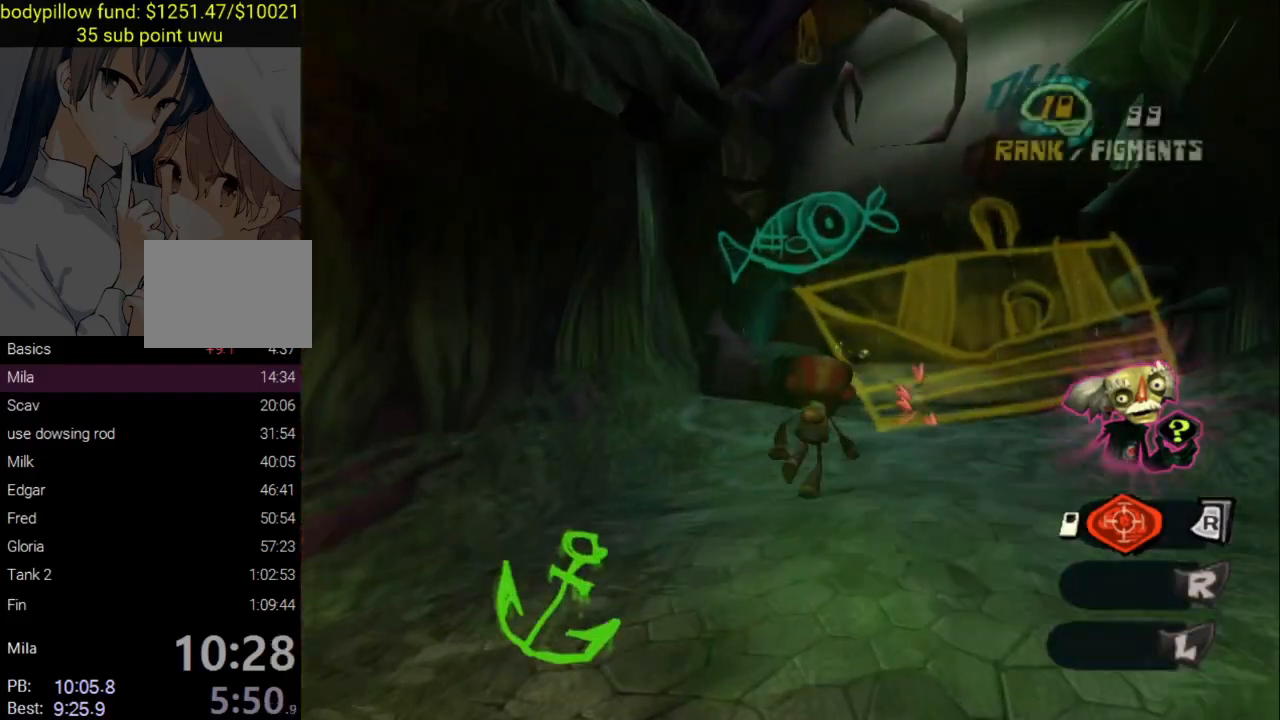
{"dt_ms": 500, "buttons": [], "left_stick": "up-right", "right_stick": "center", "button_events": [[233, "CROSS", "down"], [400, "CROSS", "up"]]}
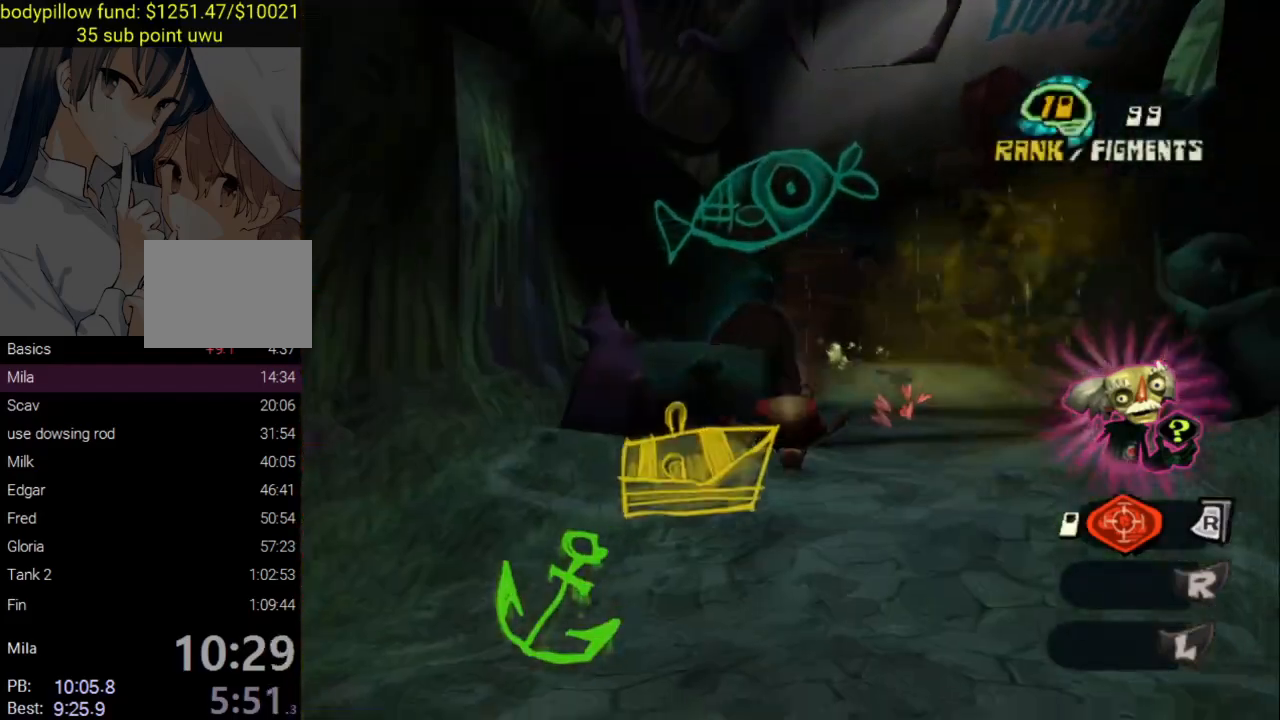
{"dt_ms": 500, "buttons": ["CROSS"], "left_stick": "up", "right_stick": "center", "button_events": [[300, "CROSS", "down"]]}
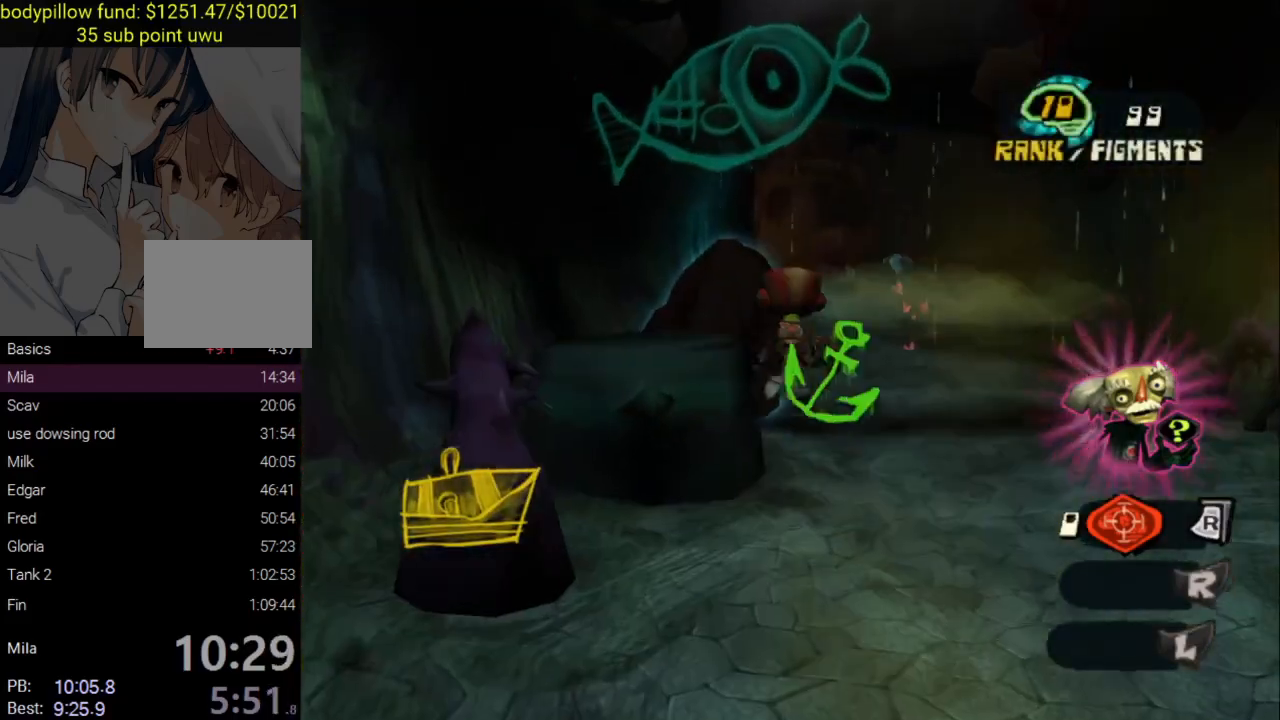
{"dt_ms": 500, "buttons": ["CROSS"], "left_stick": "up", "right_stick": "center", "button_events": [[150, "CROSS", "up"], [200, "CROSS", "down"]]}
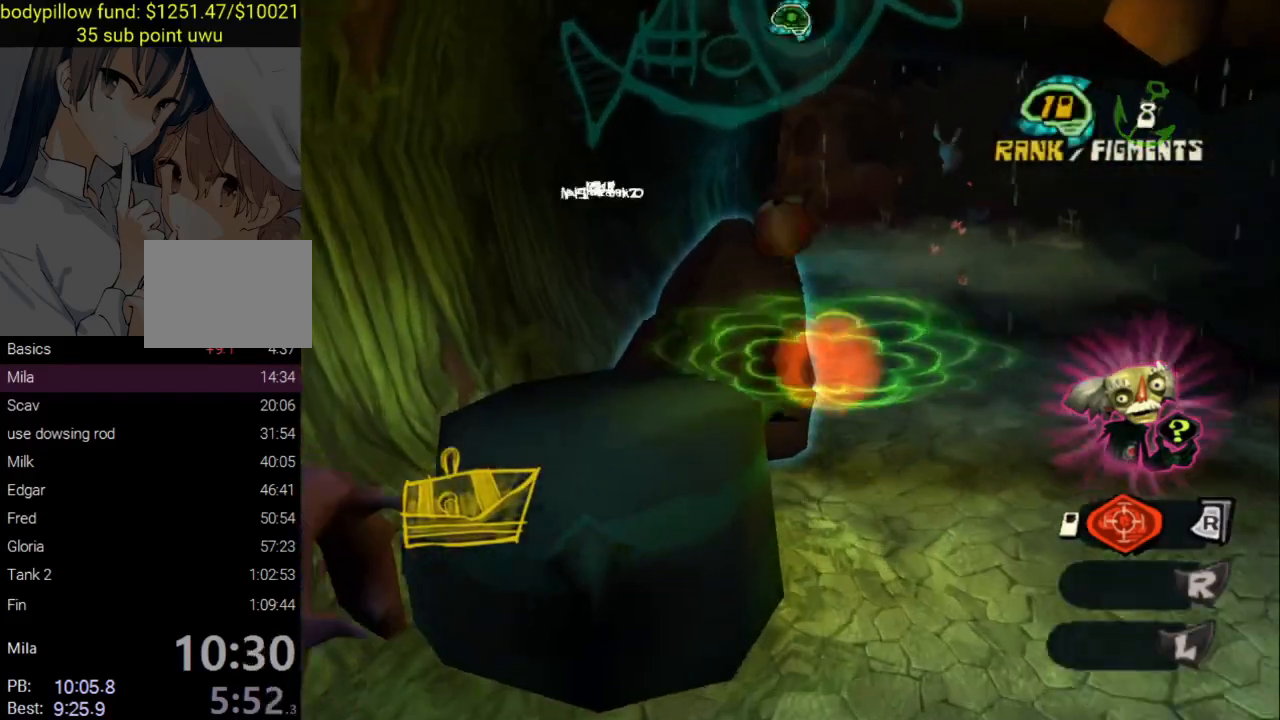
{"dt_ms": 500, "buttons": [], "left_stick": "up-right", "right_stick": "down-right"}
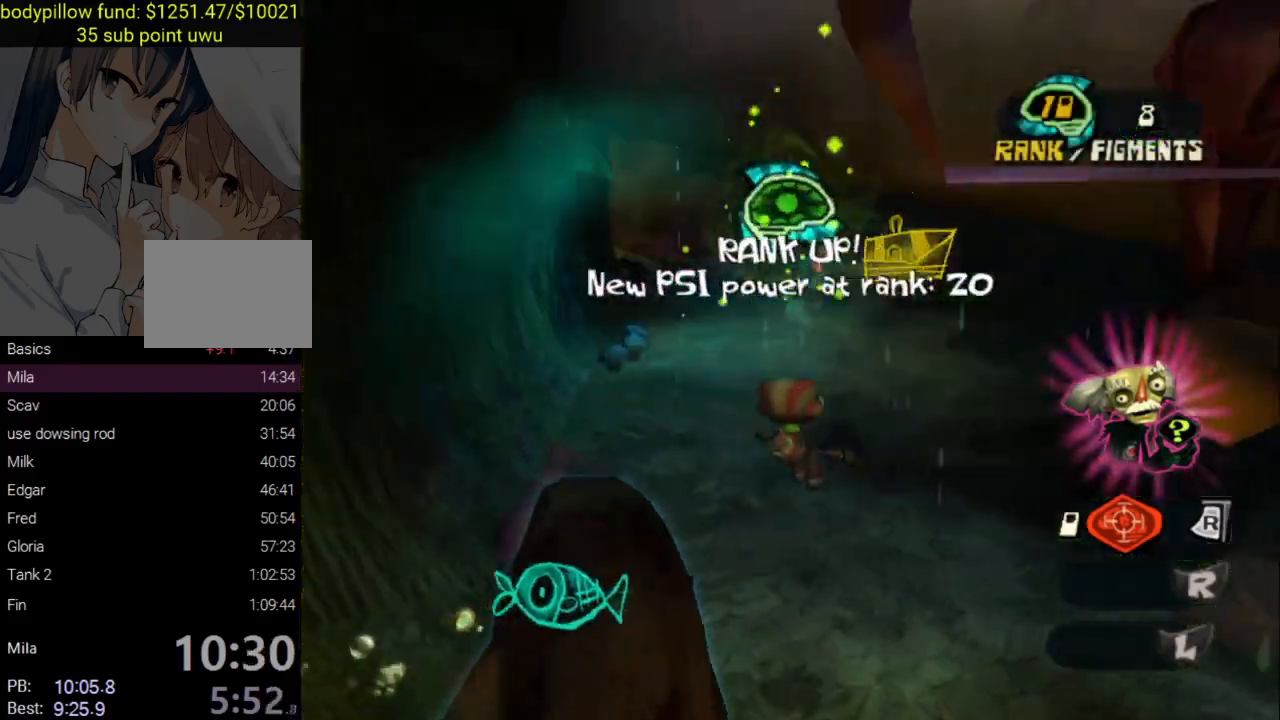
{"dt_ms": 500, "buttons": ["CROSS"], "left_stick": "up", "right_stick": "center", "button_events": [[467, "CROSS", "down"]]}
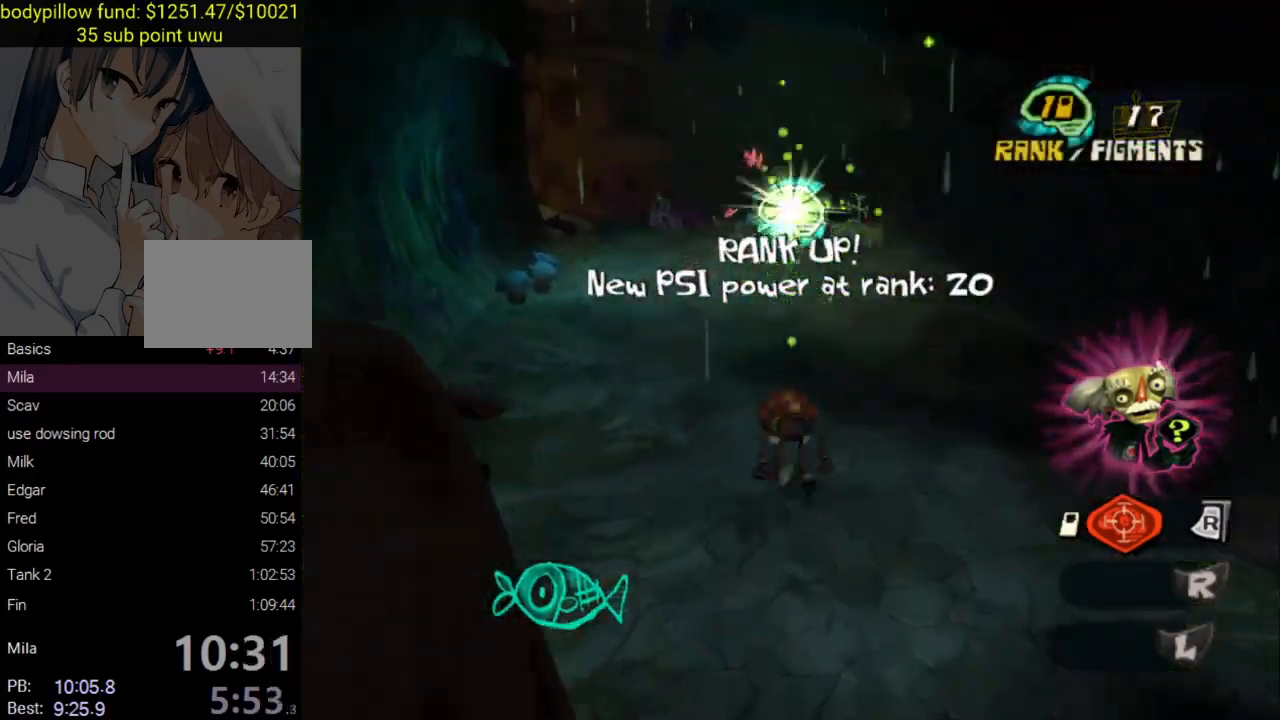
{"dt_ms": 500, "buttons": ["CROSS"], "left_stick": "up", "right_stick": "center", "button_events": [[167, "CROSS", "up"], [267, "CROSS", "down"], [383, "CROSS", "up"], [450, "CROSS", "down"]]}
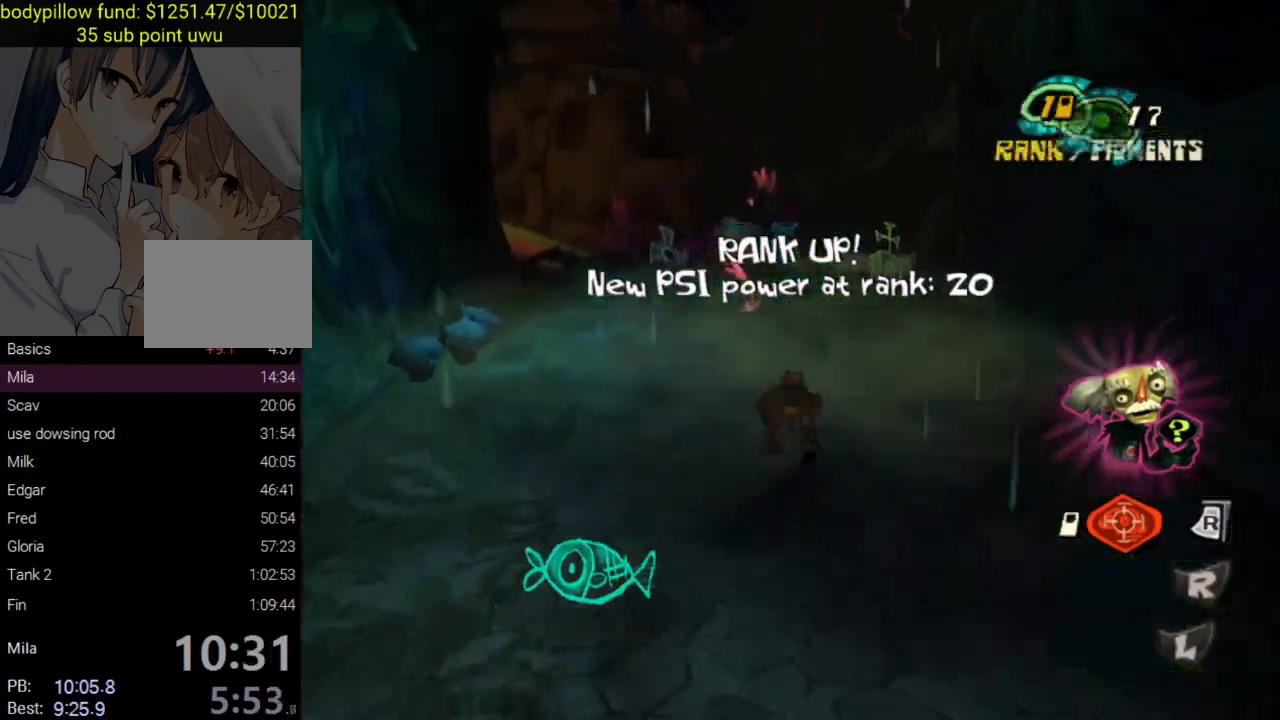
{"dt_ms": 500, "buttons": [], "left_stick": "up", "right_stick": "center", "button_events": [[67, "CROSS", "up"], [117, "CROSS", "down"], [250, "CROSS", "up"]]}
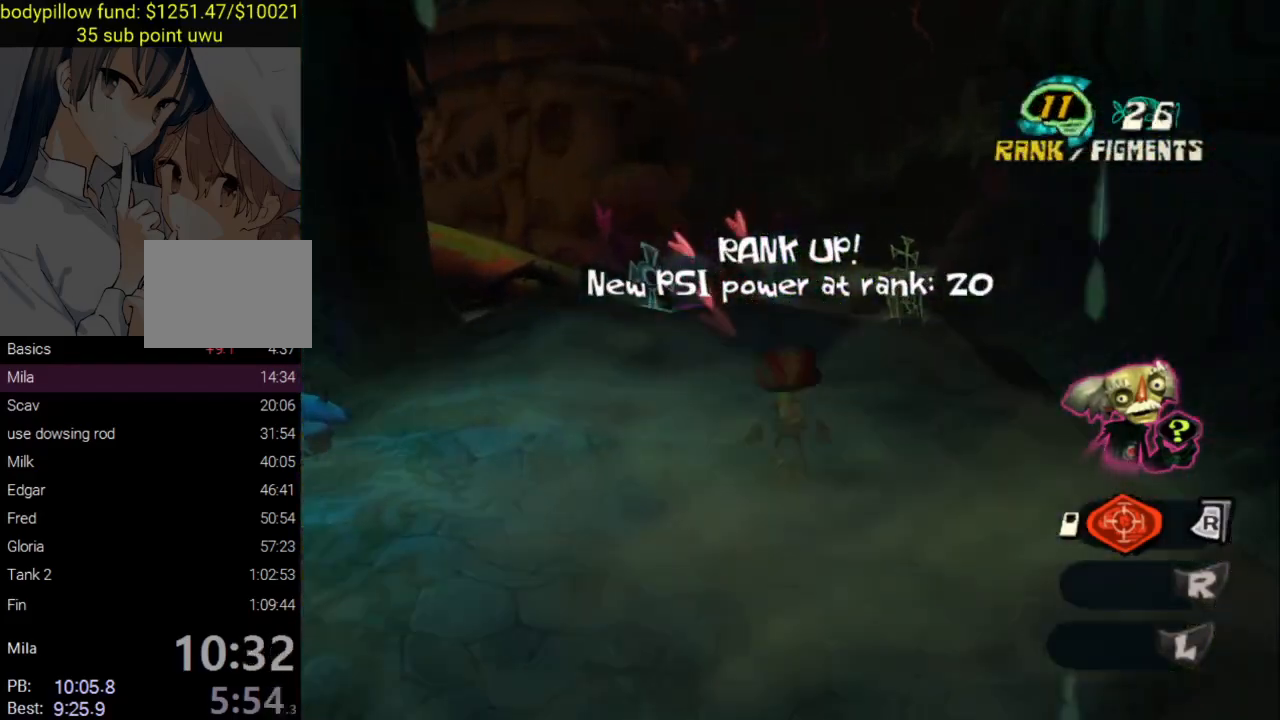
{"dt_ms": 500, "buttons": [], "left_stick": "up", "right_stick": "center", "button_events": []}
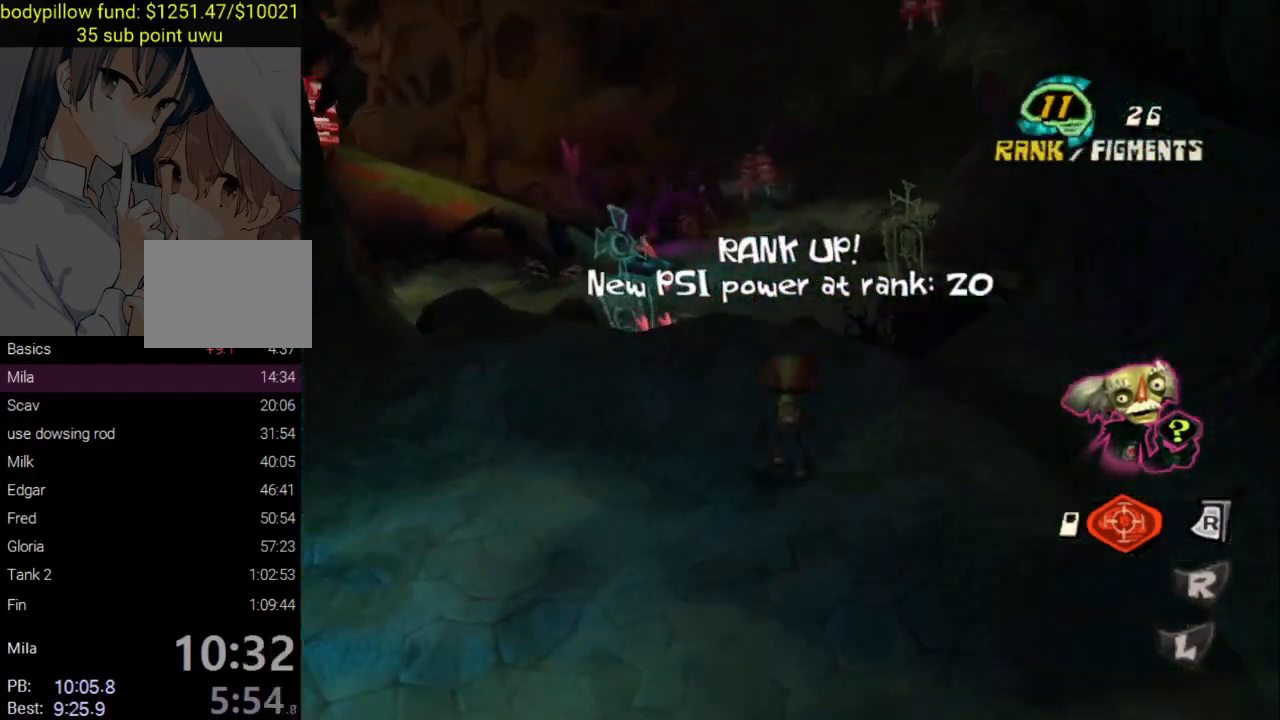
{"dt_ms": 500, "buttons": [], "left_stick": "up", "right_stick": "center", "button_events": []}